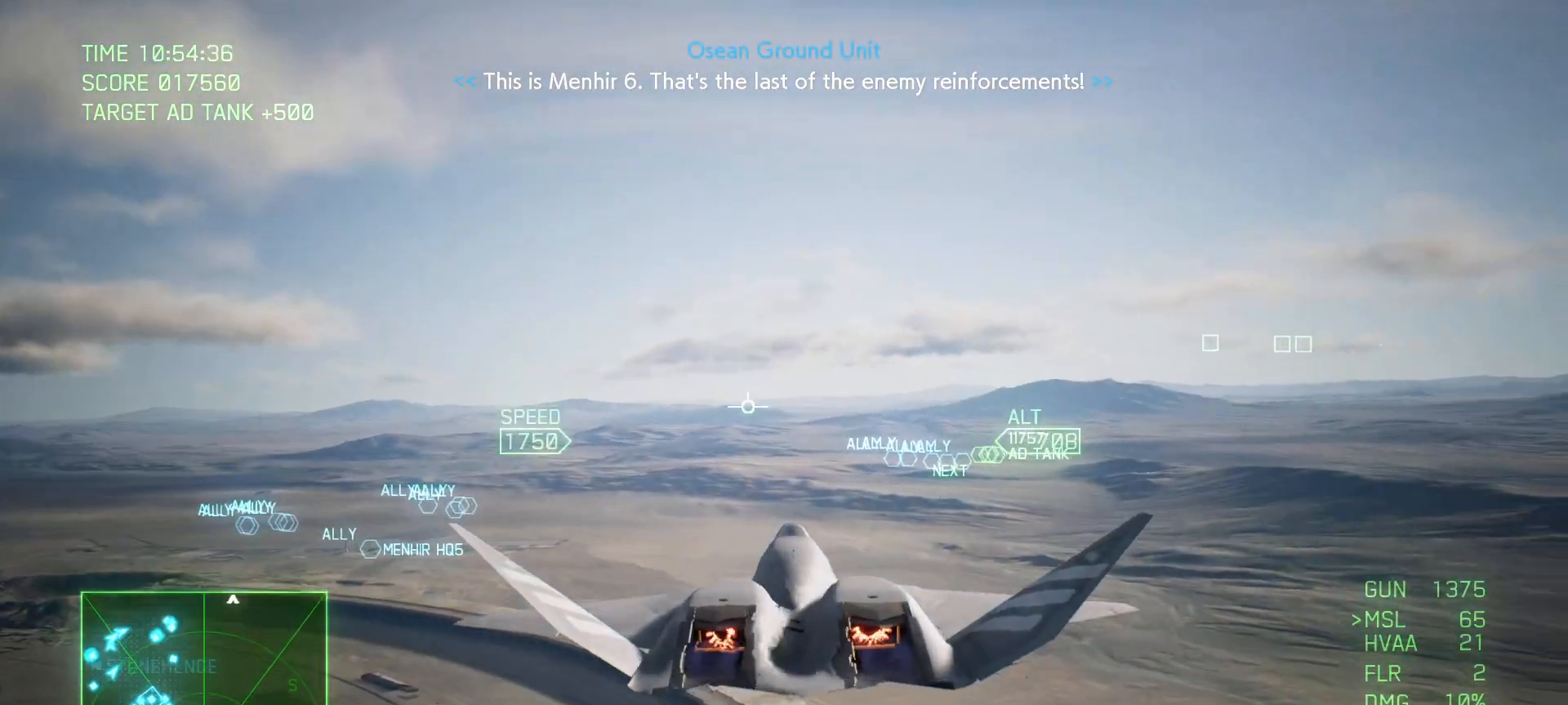
Gameplay with a controller (Xbox layout); each line is a JSON object with the inputs held at the frame after it. "events" lists button and stick changes between this image and that frame as [ms after this image, input, new state], when the widget could be followed in between.
{"buttons": ["R1", "R2"], "left_stick": "down", "right_stick": "center", "events": [[17, "left_stick", "center"], [50, "X", "down"], [183, "X", "up"], [450, "R1", "down"], [467, "left_stick", "down"]]}
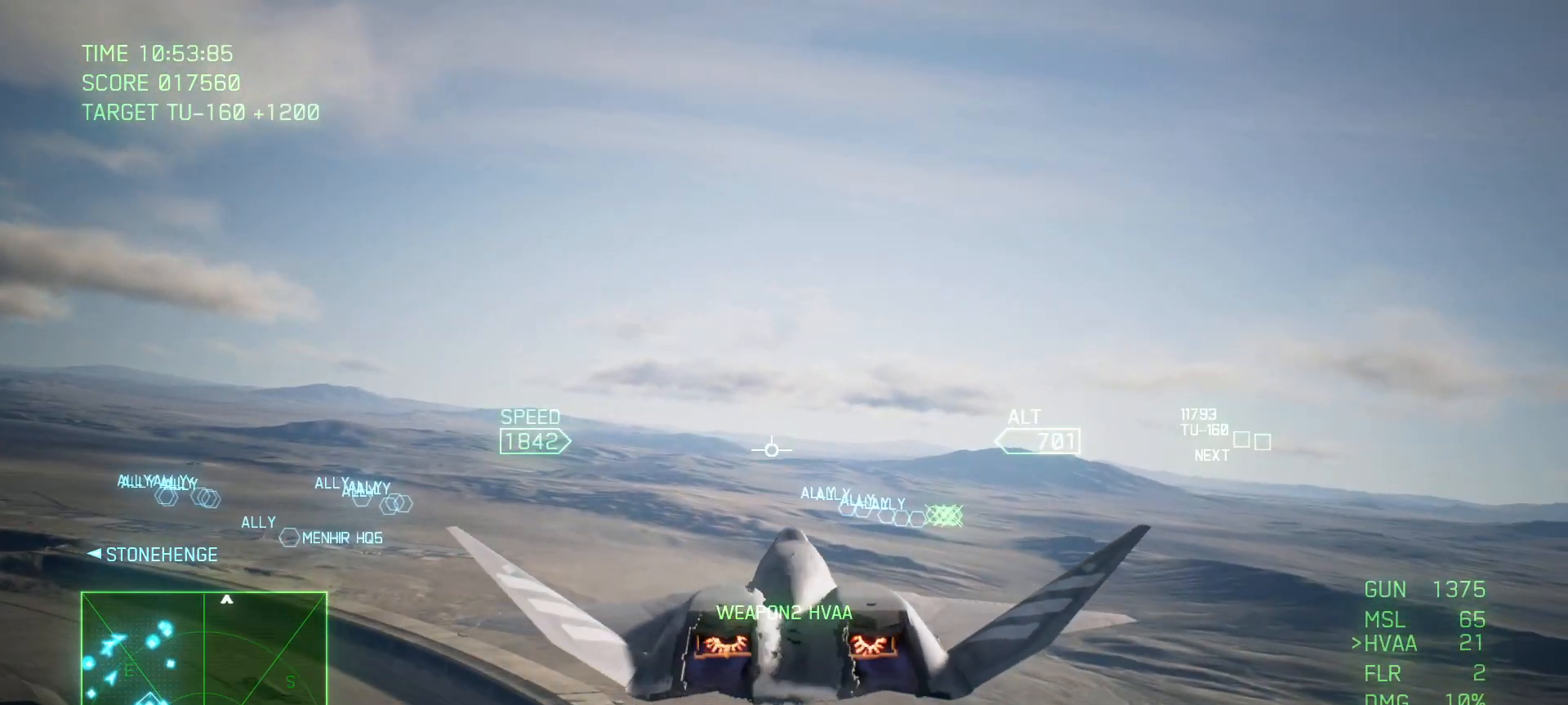
{"buttons": ["R1", "R2"], "left_stick": "center", "right_stick": "center", "events": [[250, "left_stick", "up"], [433, "left_stick", "center"]]}
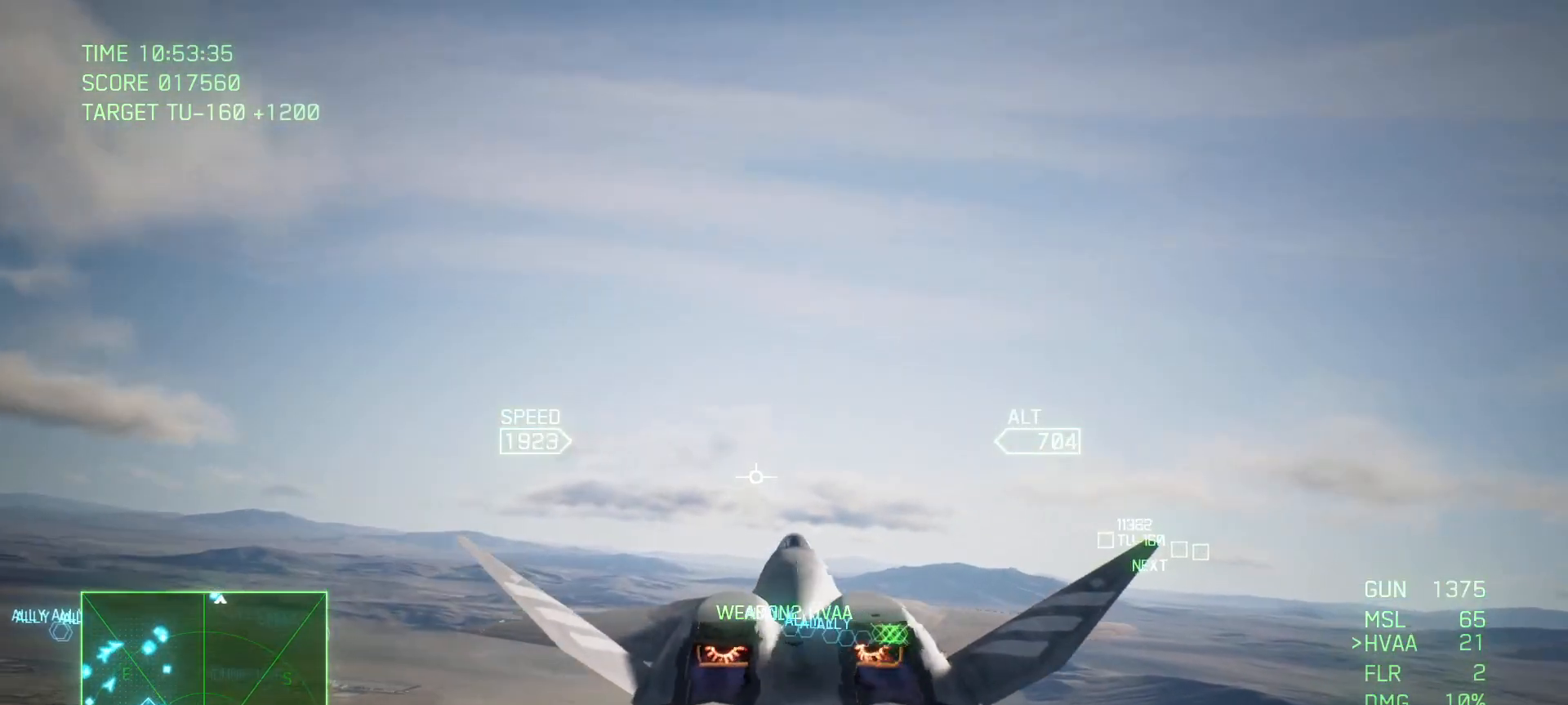
{"buttons": ["R2"], "left_stick": "up", "right_stick": "center", "events": [[283, "R1", "up"], [350, "left_stick", "up"]]}
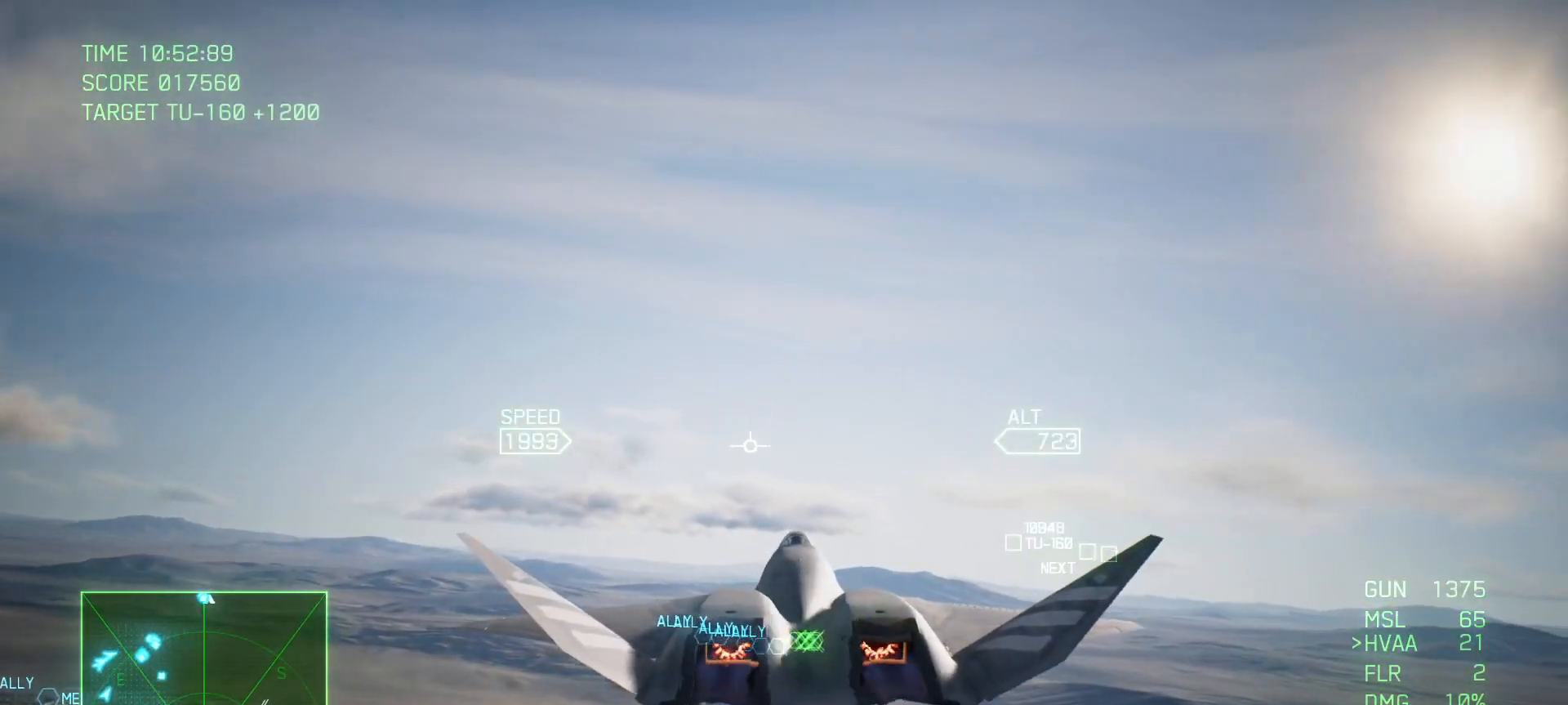
{"buttons": ["R2"], "left_stick": "up-right", "right_stick": "center", "events": [[83, "left_stick", "center"], [500, "left_stick", "up-right"]]}
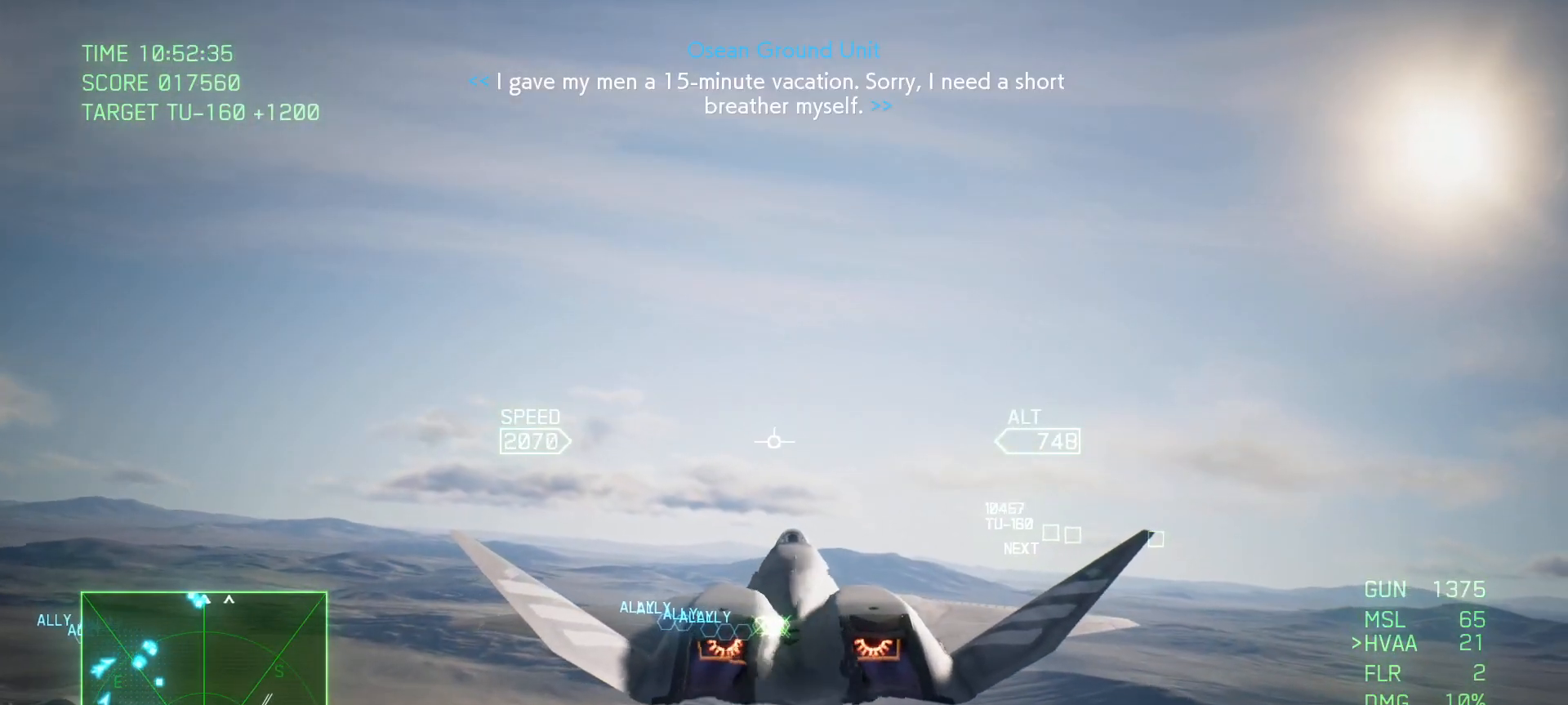
{"buttons": ["R2", "SELECT"], "left_stick": "center", "right_stick": "center", "events": [[167, "left_stick", "center"], [400, "SELECT", "down"]]}
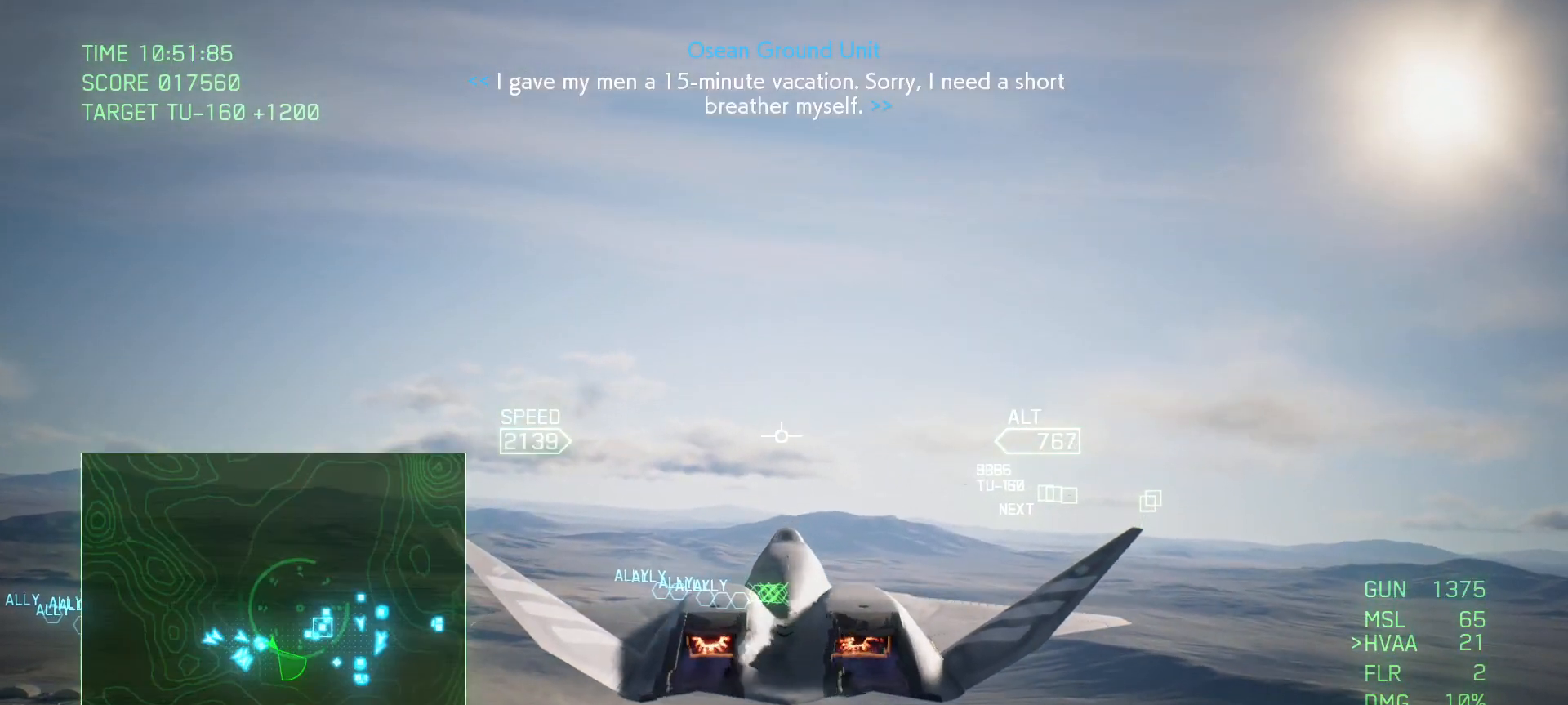
{"buttons": ["R2"], "left_stick": "center", "right_stick": "center", "events": [[17, "SELECT", "up"], [150, "SELECT", "down"], [233, "SELECT", "up"], [417, "SELECT", "down"], [483, "SELECT", "up"]]}
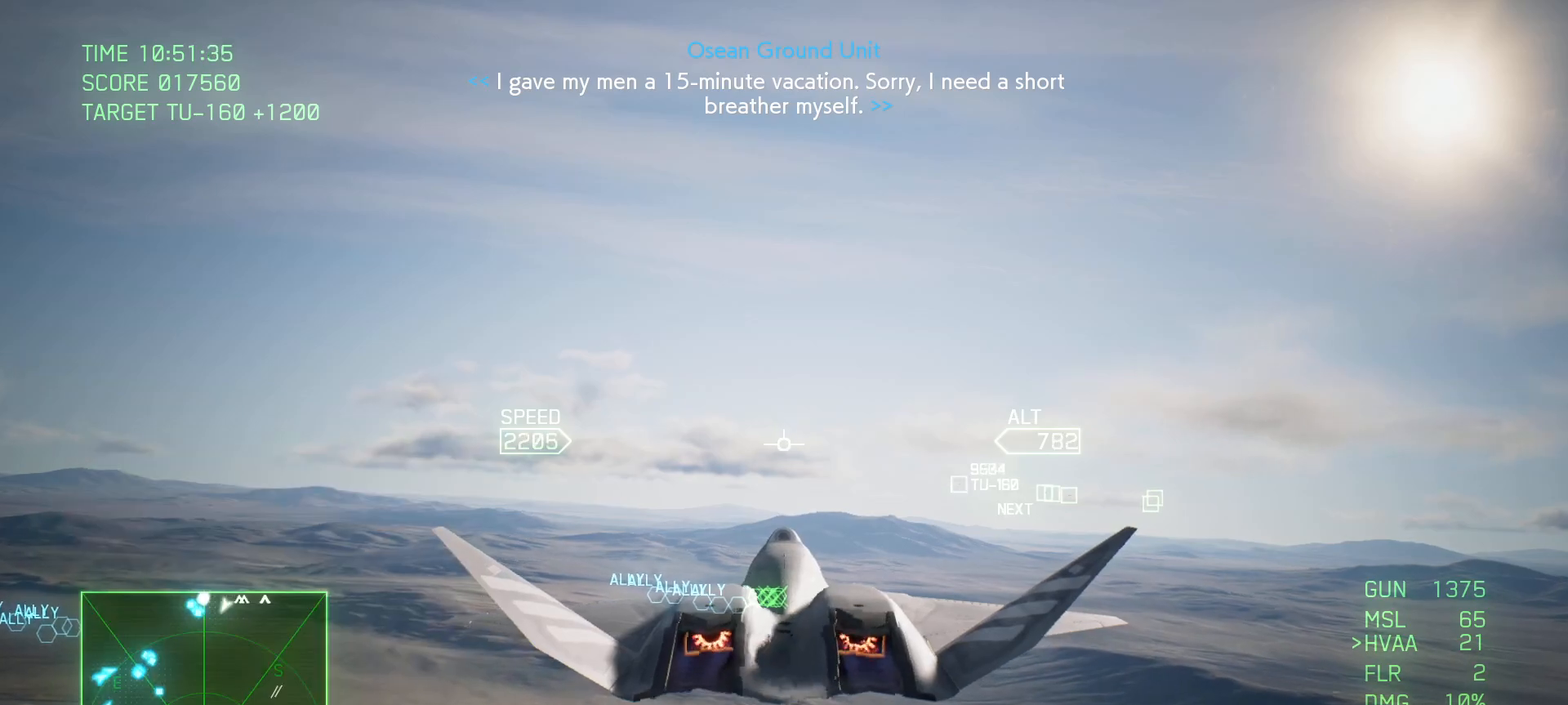
{"buttons": ["R1", "R2"], "left_stick": "center", "right_stick": "center", "events": [[383, "R1", "down"]]}
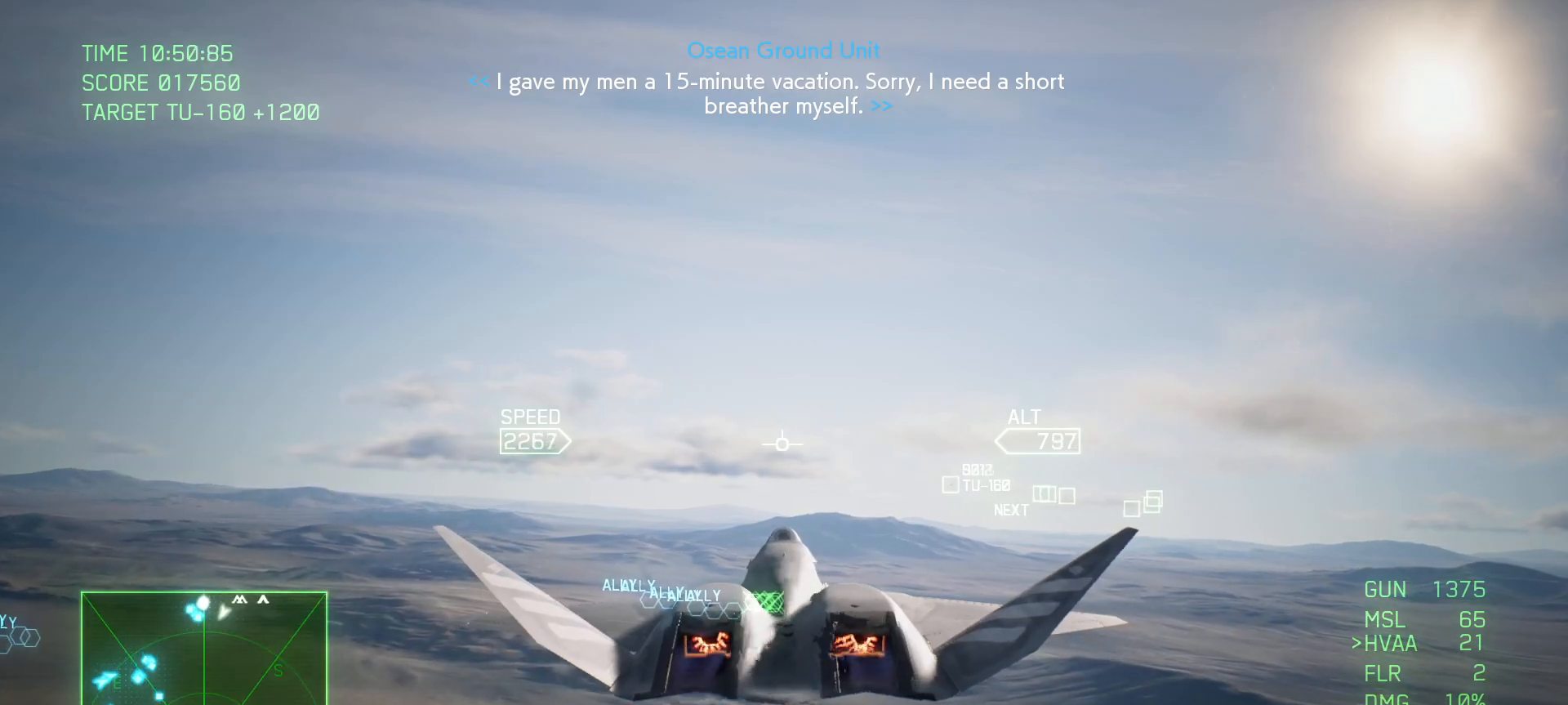
{"buttons": ["R2"], "left_stick": "center", "right_stick": "center", "events": [[83, "R1", "up"]]}
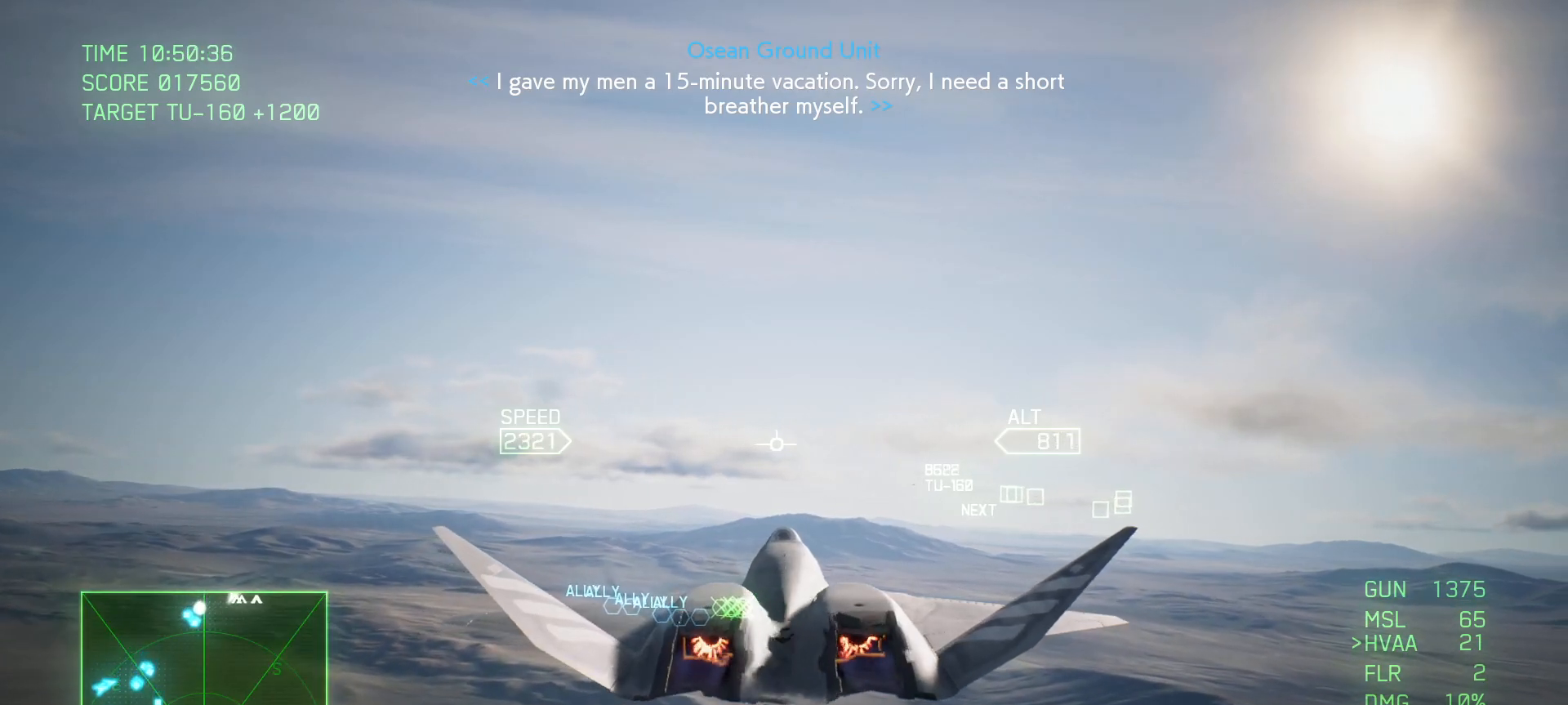
{"buttons": ["R2"], "left_stick": "center", "right_stick": "center", "events": [[83, "R1", "down"], [200, "left_stick", "up"], [217, "R1", "up"], [350, "left_stick", "center"]]}
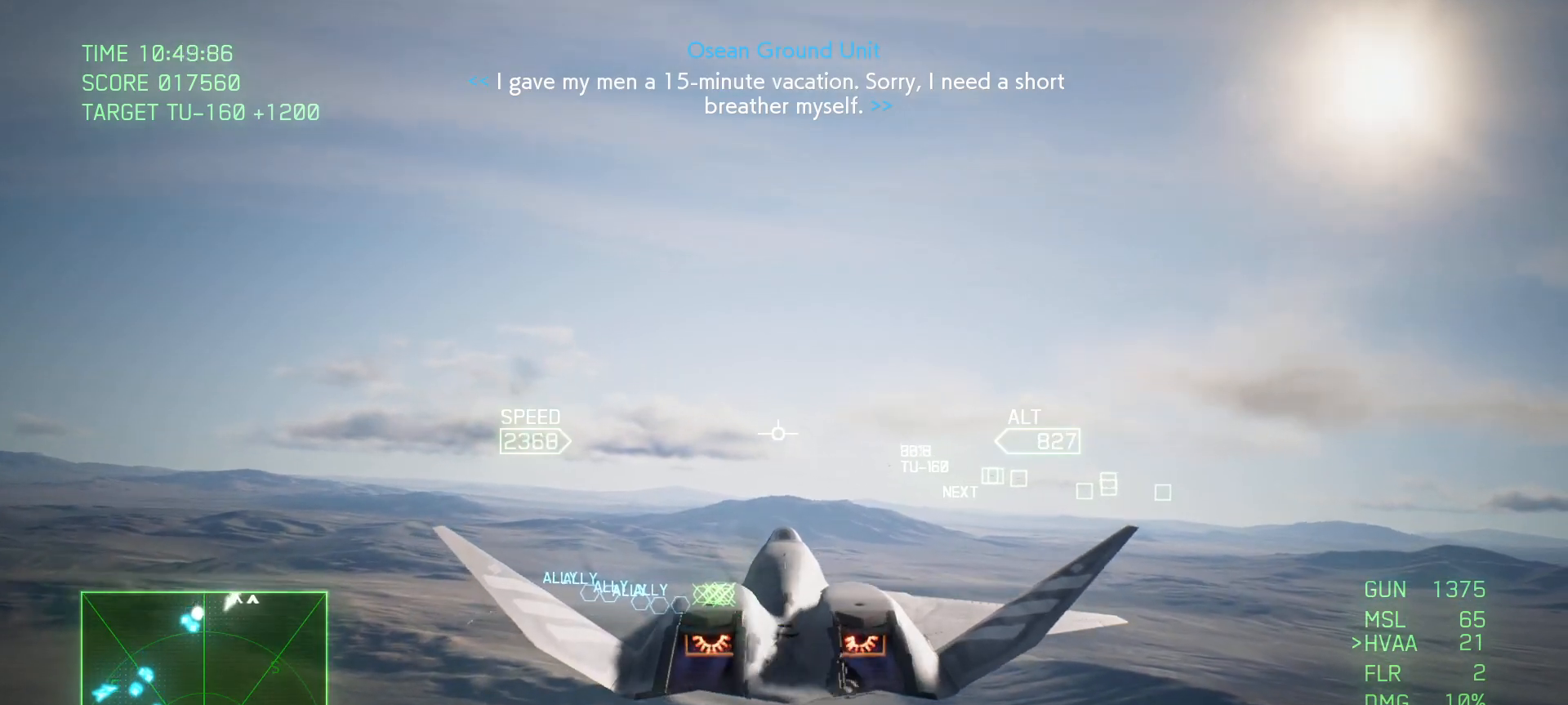
{"buttons": ["R2"], "left_stick": "center", "right_stick": "center", "events": [[250, "L1", "down"], [400, "L1", "up"]]}
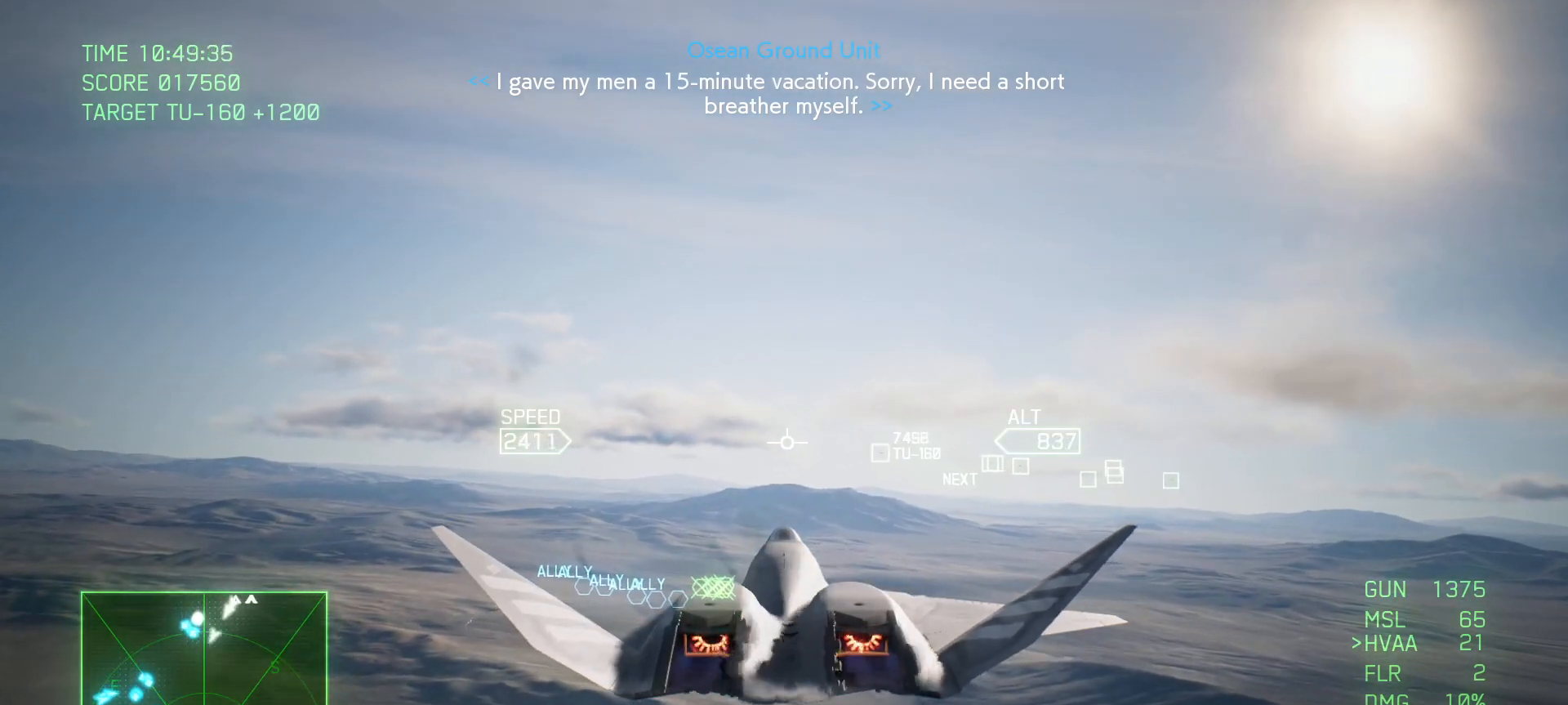
{"buttons": ["R2"], "left_stick": "center", "right_stick": "center", "events": [[83, "left_stick", "down"], [167, "L1", "down"], [183, "left_stick", "center"], [367, "L1", "up"]]}